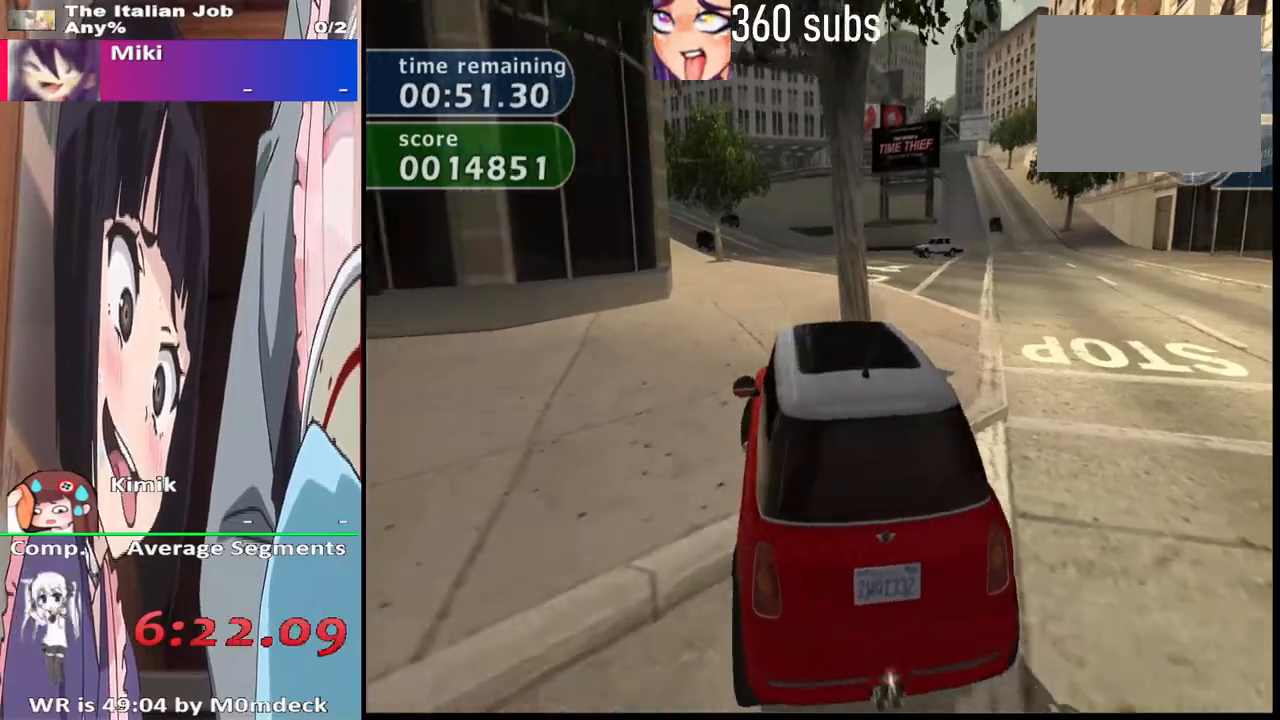
Gameplay with a controller (PlayStation layout); each line is a JSON object with the inputs held at the frame after it. "events" lists button and stick changes between this image and that frame as [ms after this image, input, new state], when the widget could be followed in between.
{"buttons": ["CROSS"], "left_stick": "center", "right_stick": "center", "events": []}
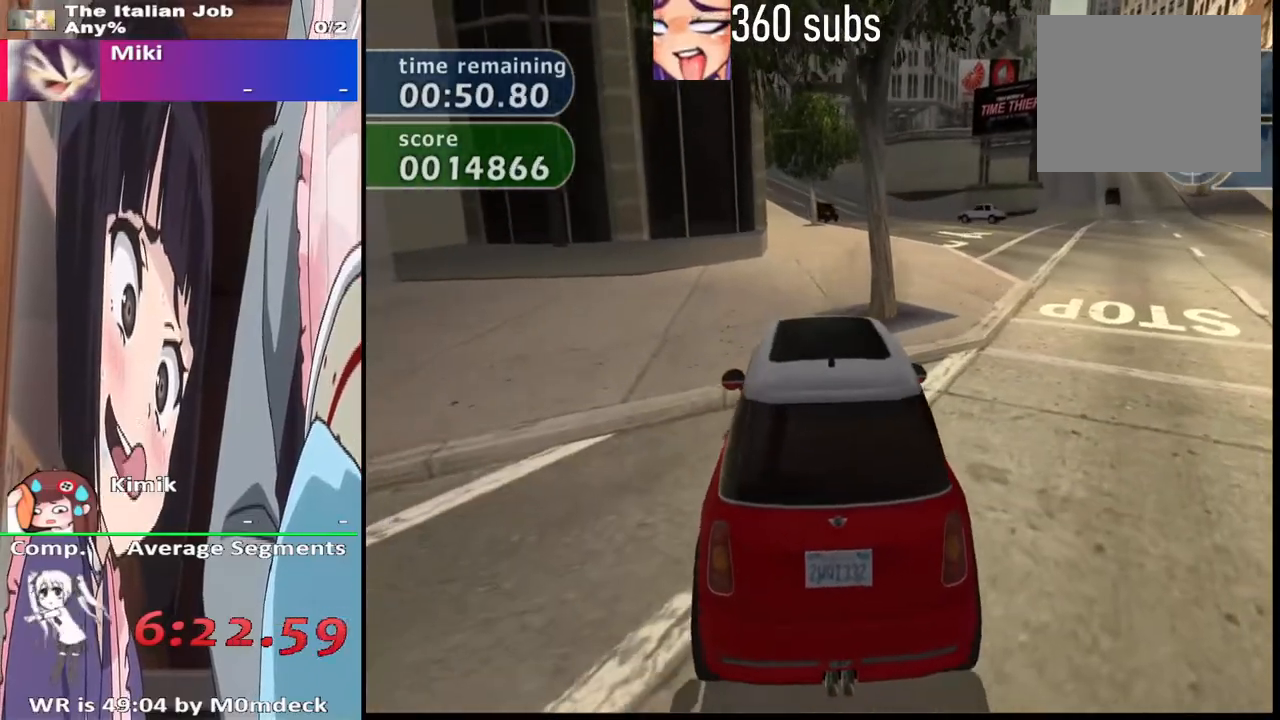
{"buttons": ["CROSS"], "left_stick": "center", "right_stick": "center", "events": [[167, "left_stick", "left"], [300, "left_stick", "center"]]}
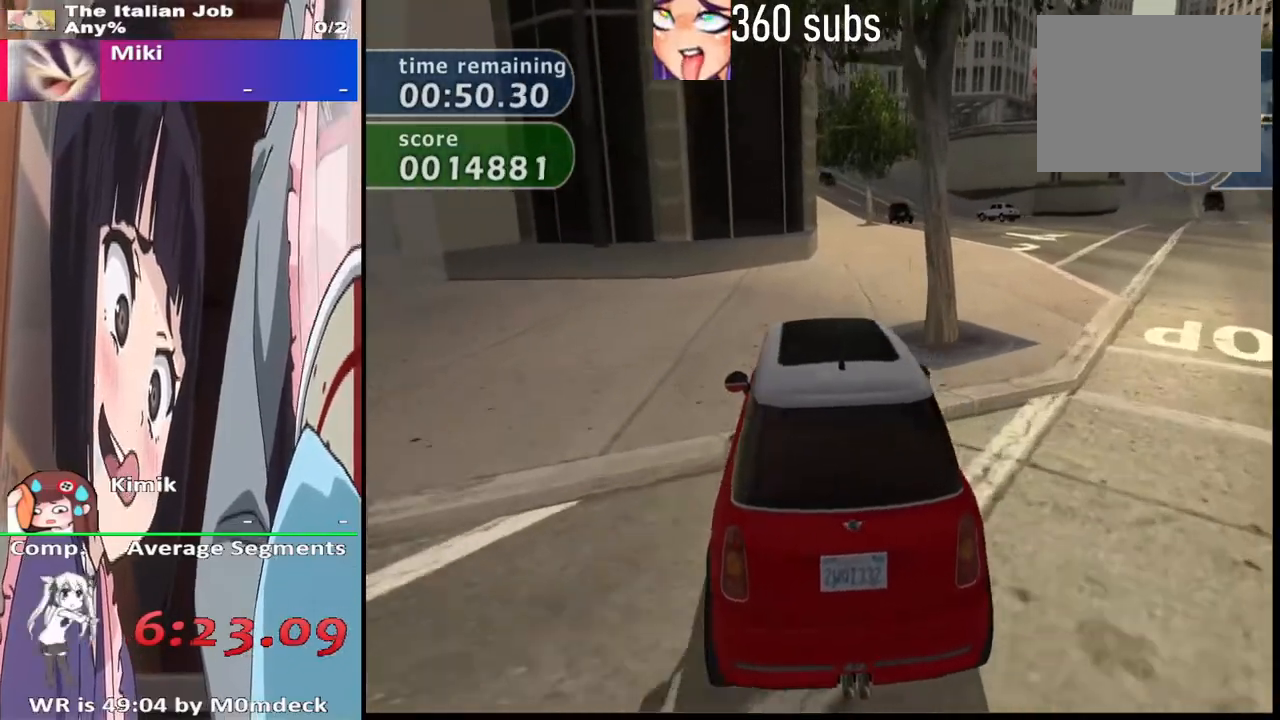
{"buttons": ["CROSS"], "left_stick": "center", "right_stick": "center", "events": [[67, "left_stick", "right"], [267, "left_stick", "center"]]}
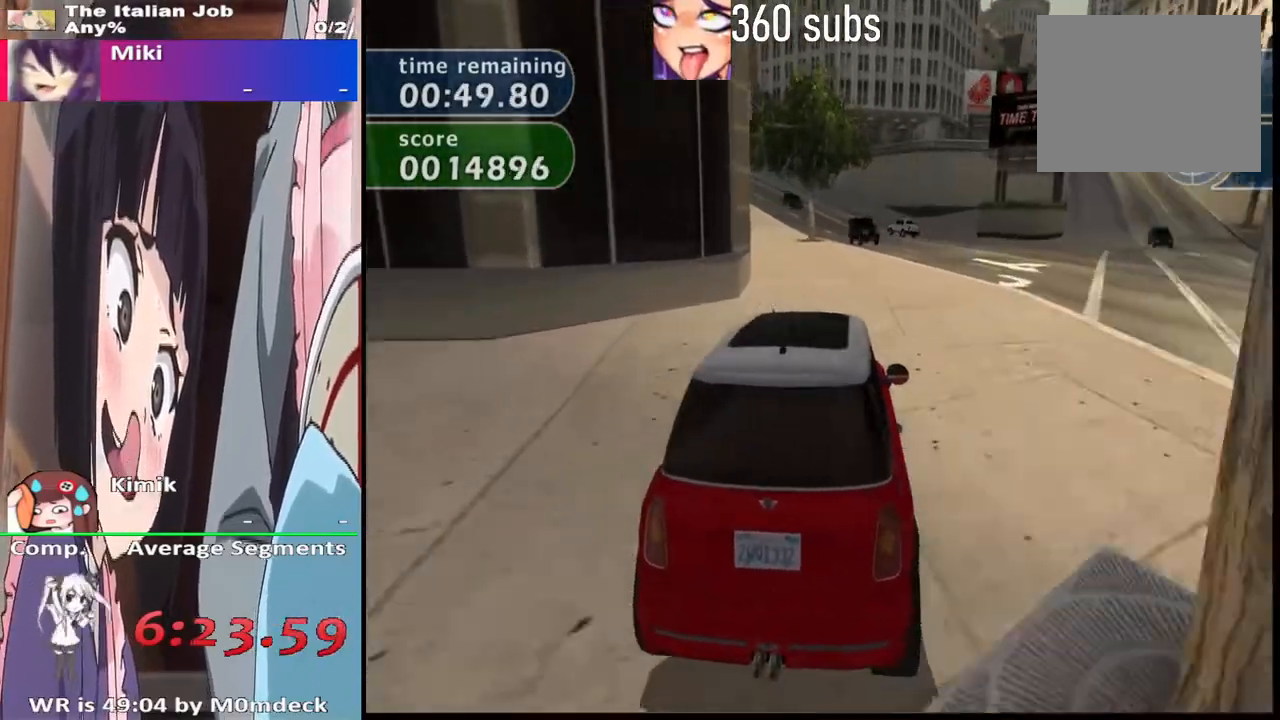
{"buttons": ["CROSS"], "left_stick": "center", "right_stick": "center", "events": [[133, "left_stick", "left"], [300, "left_stick", "center"]]}
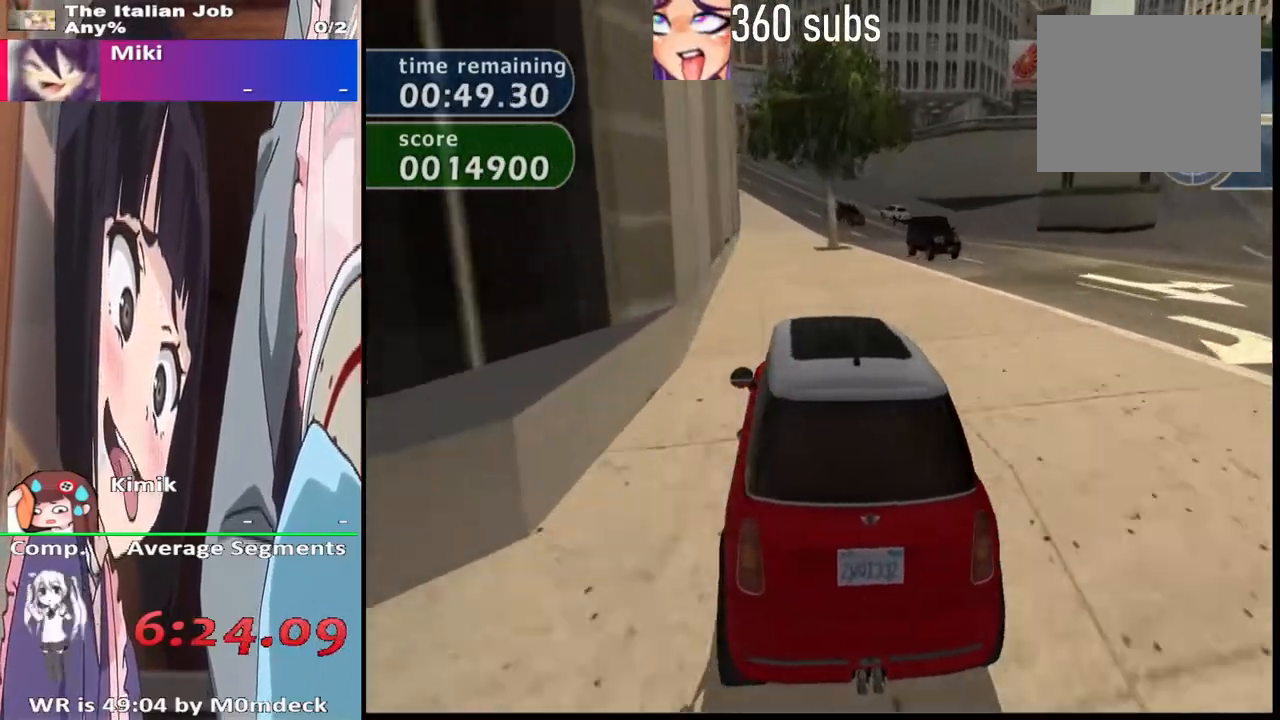
{"buttons": ["CROSS"], "left_stick": "center", "right_stick": "center", "events": []}
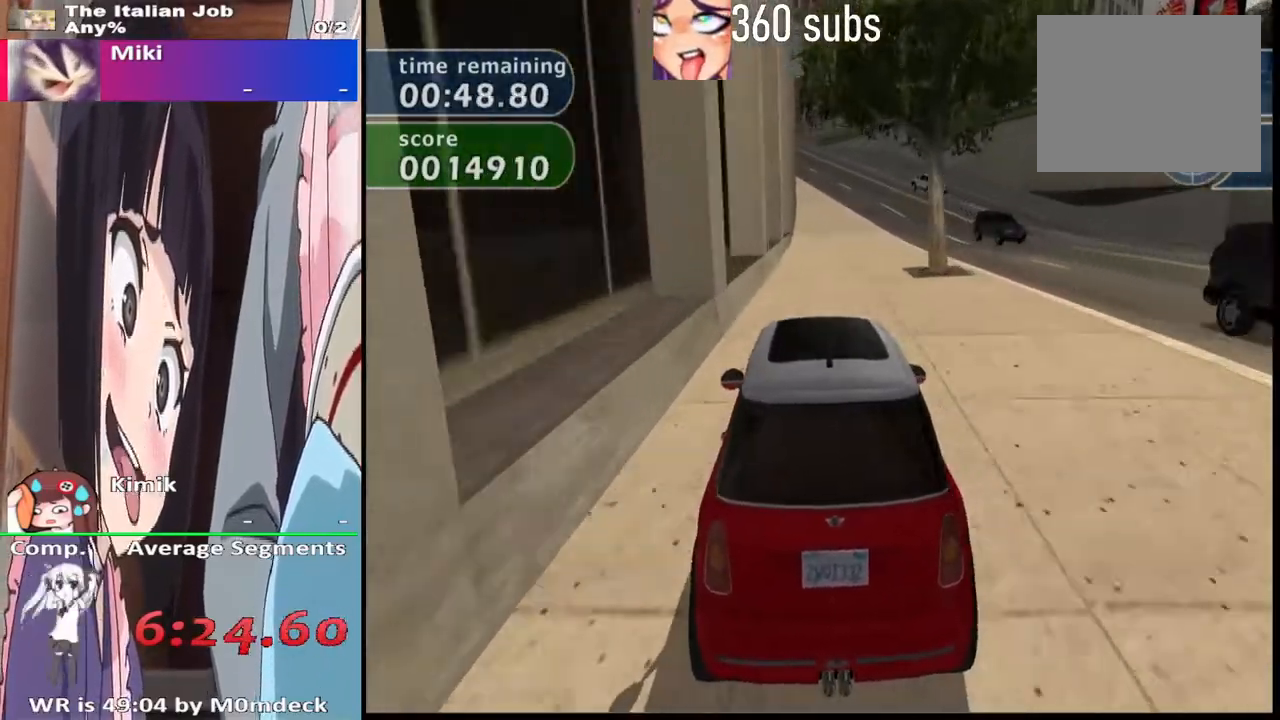
{"buttons": ["CROSS"], "left_stick": "center", "right_stick": "center", "events": [[333, "left_stick", "right"], [433, "left_stick", "center"]]}
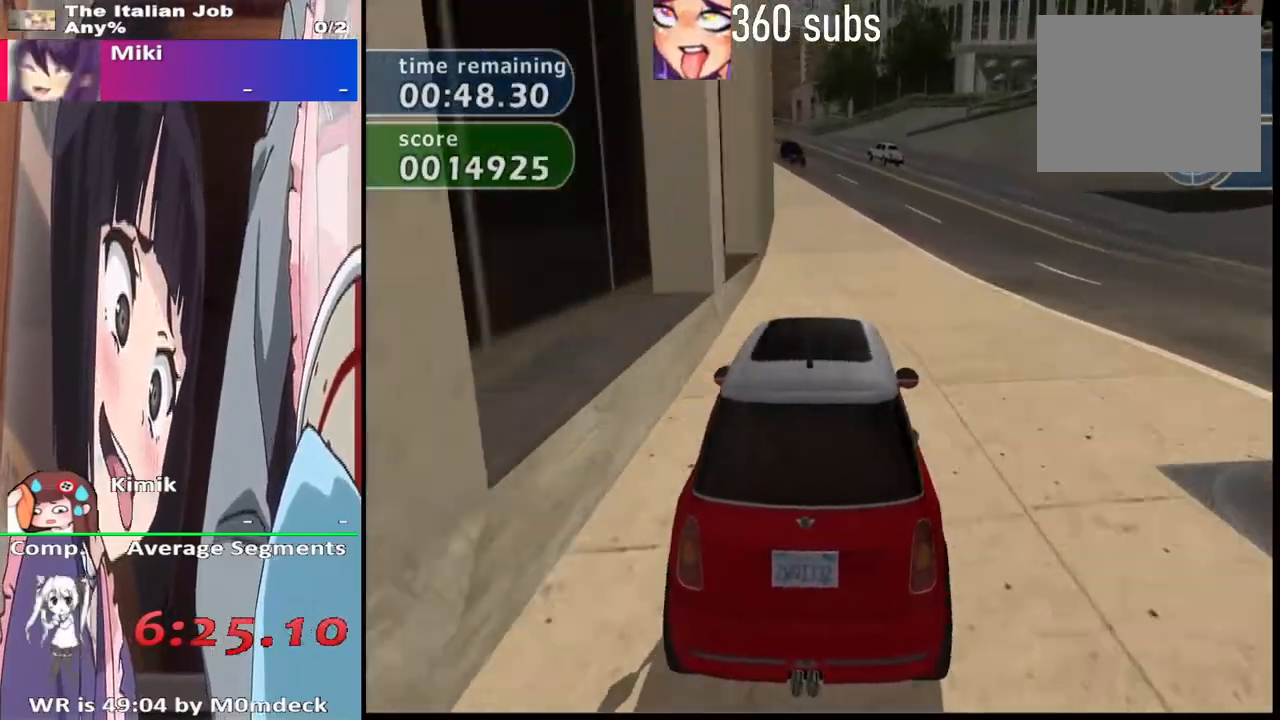
{"buttons": ["CROSS"], "left_stick": "center", "right_stick": "center", "events": [[300, "left_stick", "left"], [467, "left_stick", "center"]]}
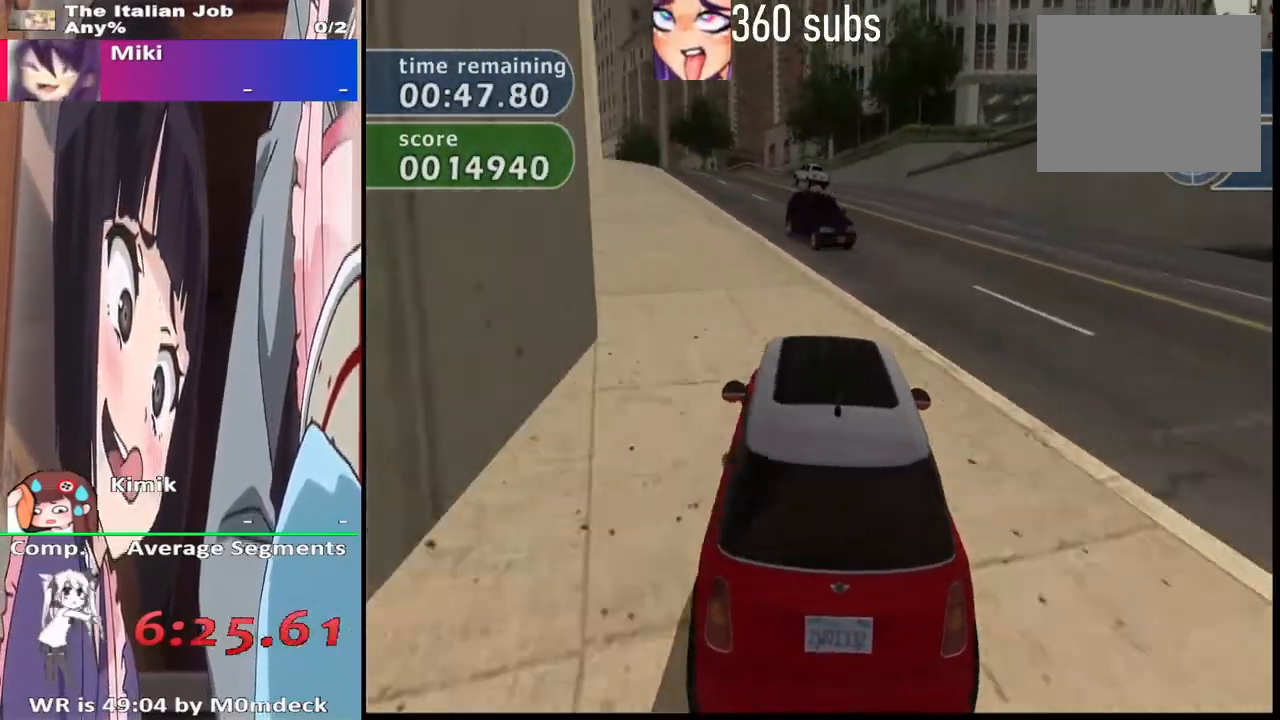
{"buttons": ["CROSS"], "left_stick": "left", "right_stick": "center", "events": [[433, "left_stick", "left"]]}
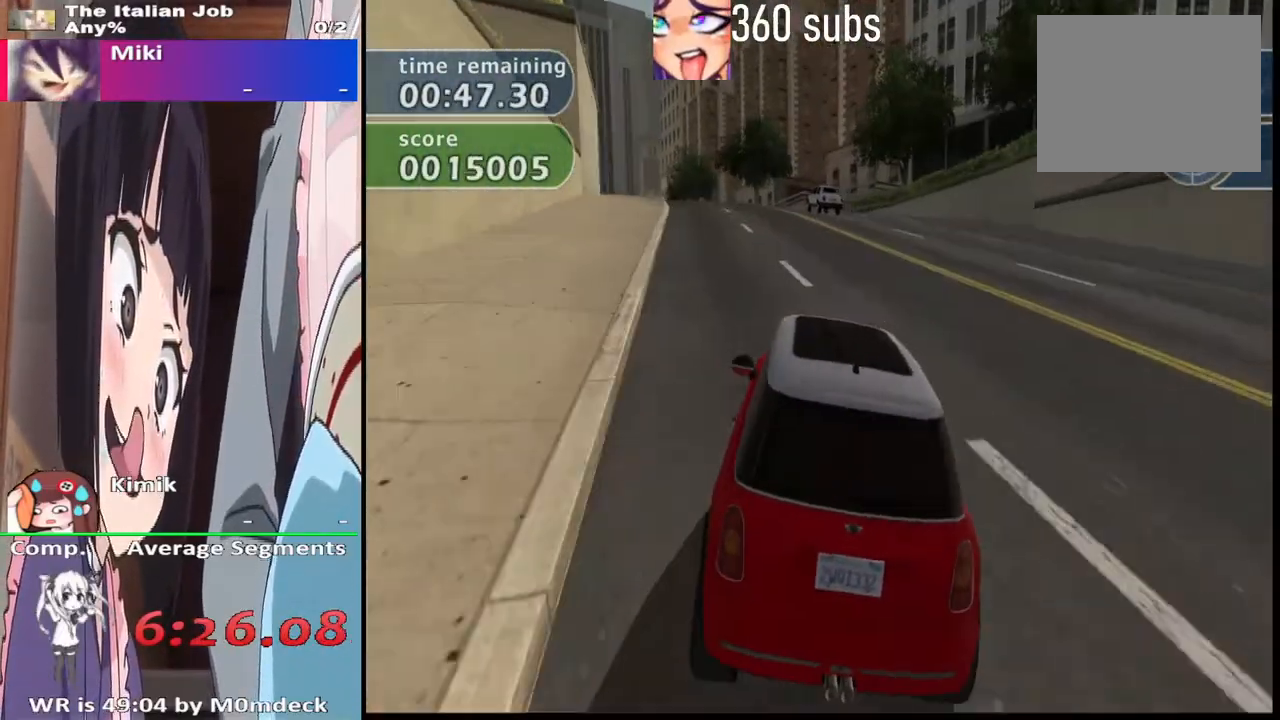
{"buttons": ["CROSS"], "left_stick": "center", "right_stick": "center", "events": [[100, "left_stick", "center"]]}
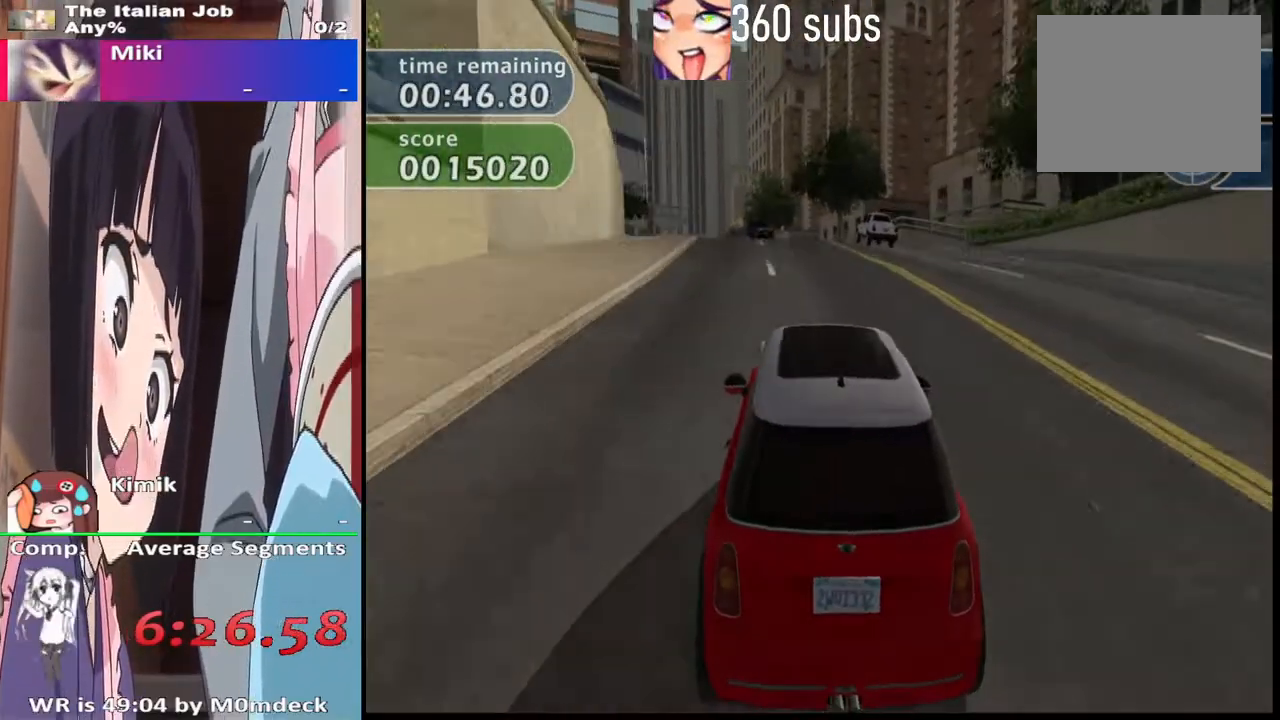
{"buttons": ["CROSS"], "left_stick": "center", "right_stick": "center", "events": []}
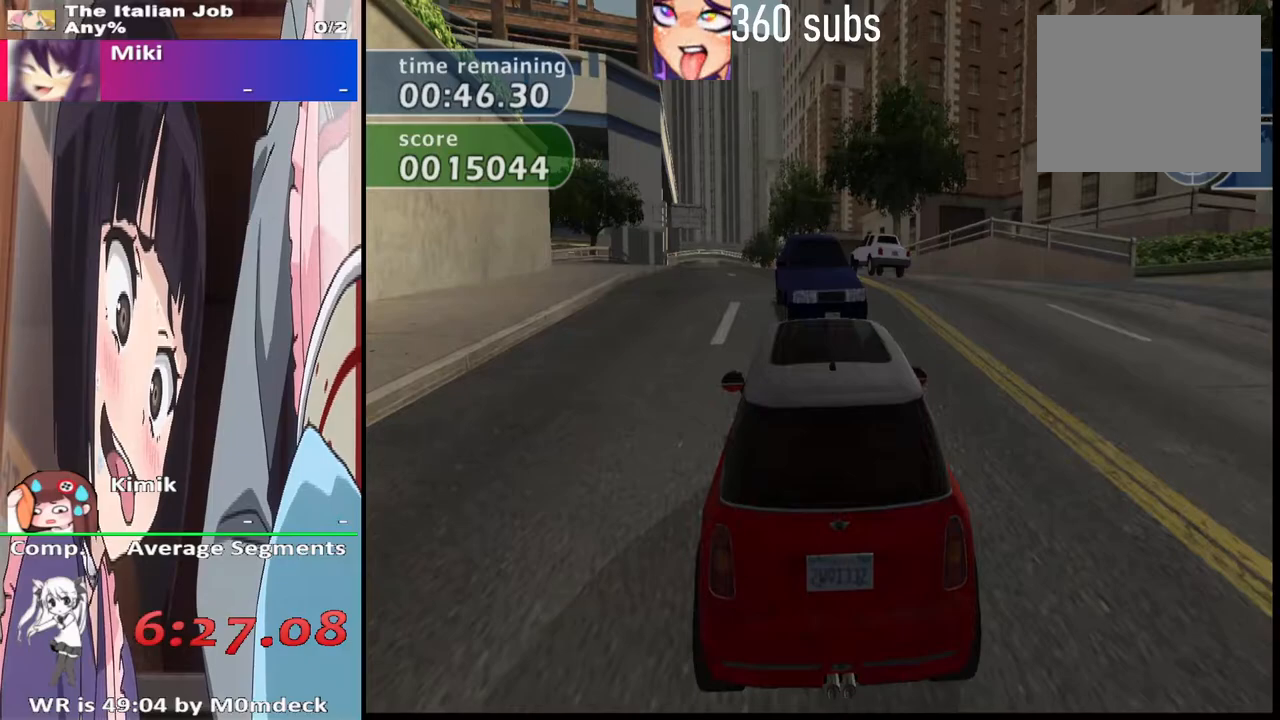
{"buttons": ["CROSS"], "left_stick": "center", "right_stick": "center", "events": [[67, "left_stick", "left"], [233, "left_stick", "center"]]}
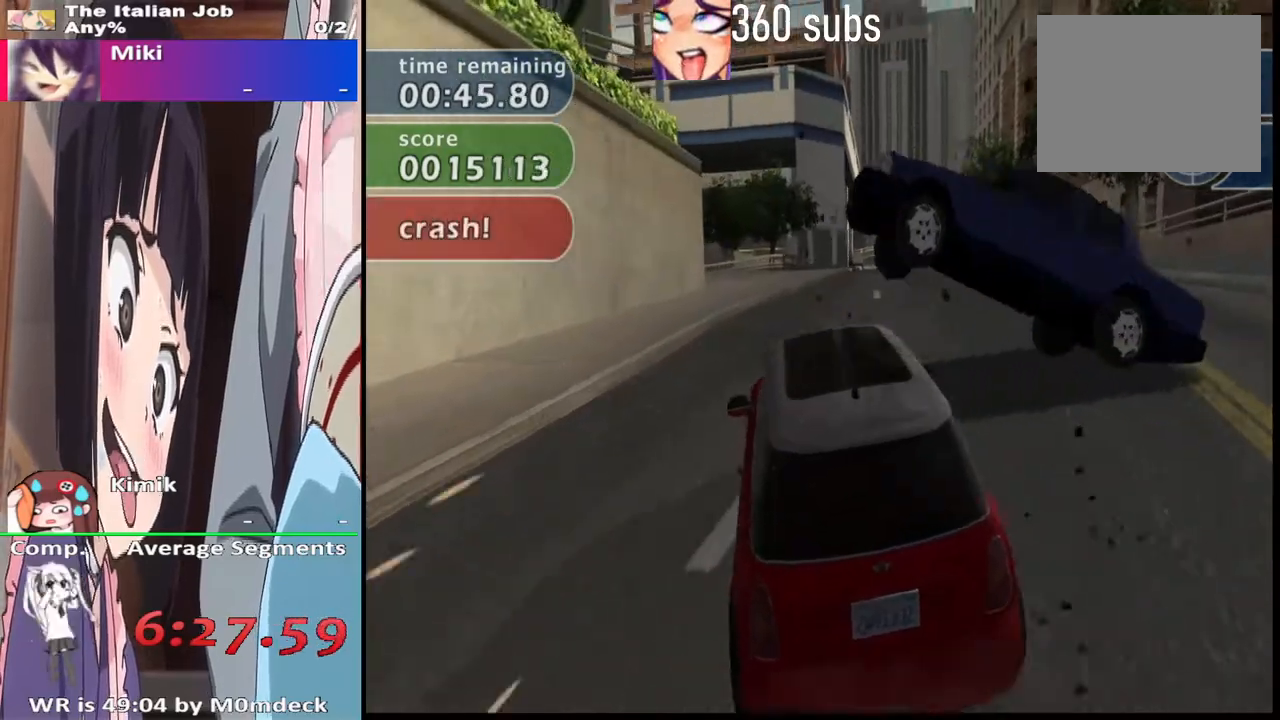
{"buttons": ["CROSS"], "left_stick": "center", "right_stick": "center", "events": [[100, "left_stick", "right"], [267, "left_stick", "center"]]}
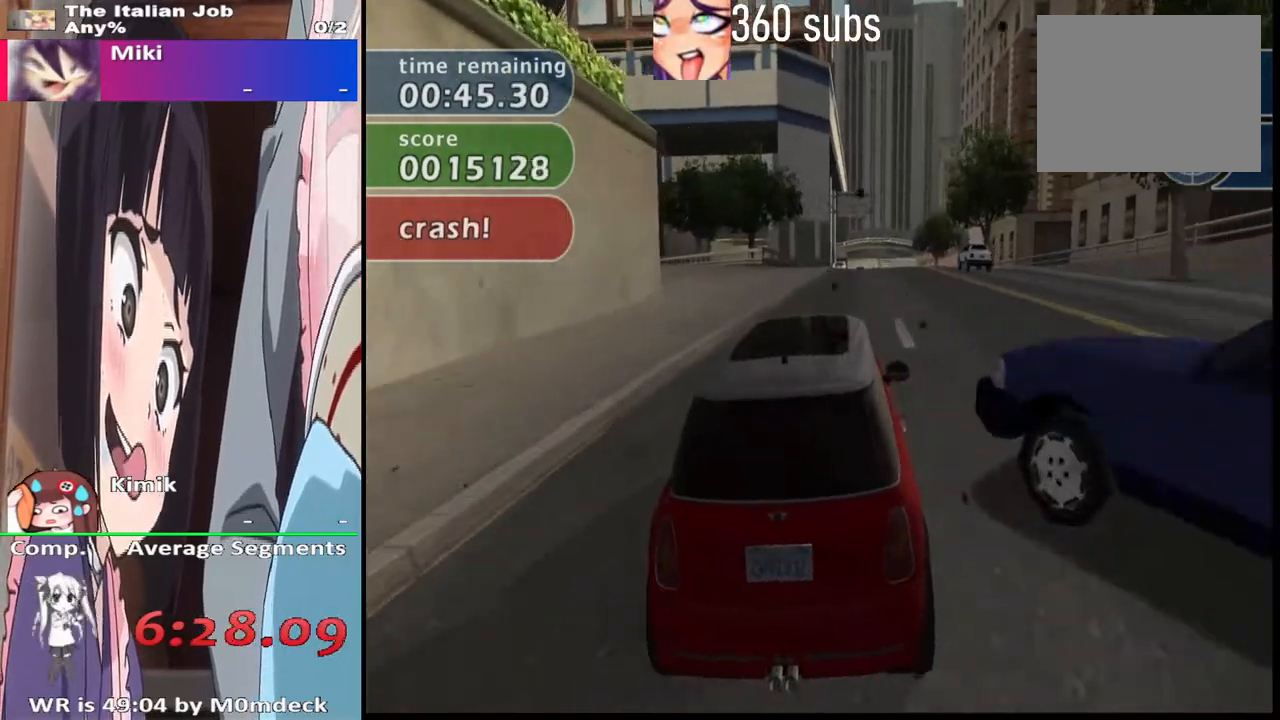
{"buttons": ["CROSS"], "left_stick": "center", "right_stick": "center", "events": [[33, "left_stick", "right"], [133, "left_stick", "center"]]}
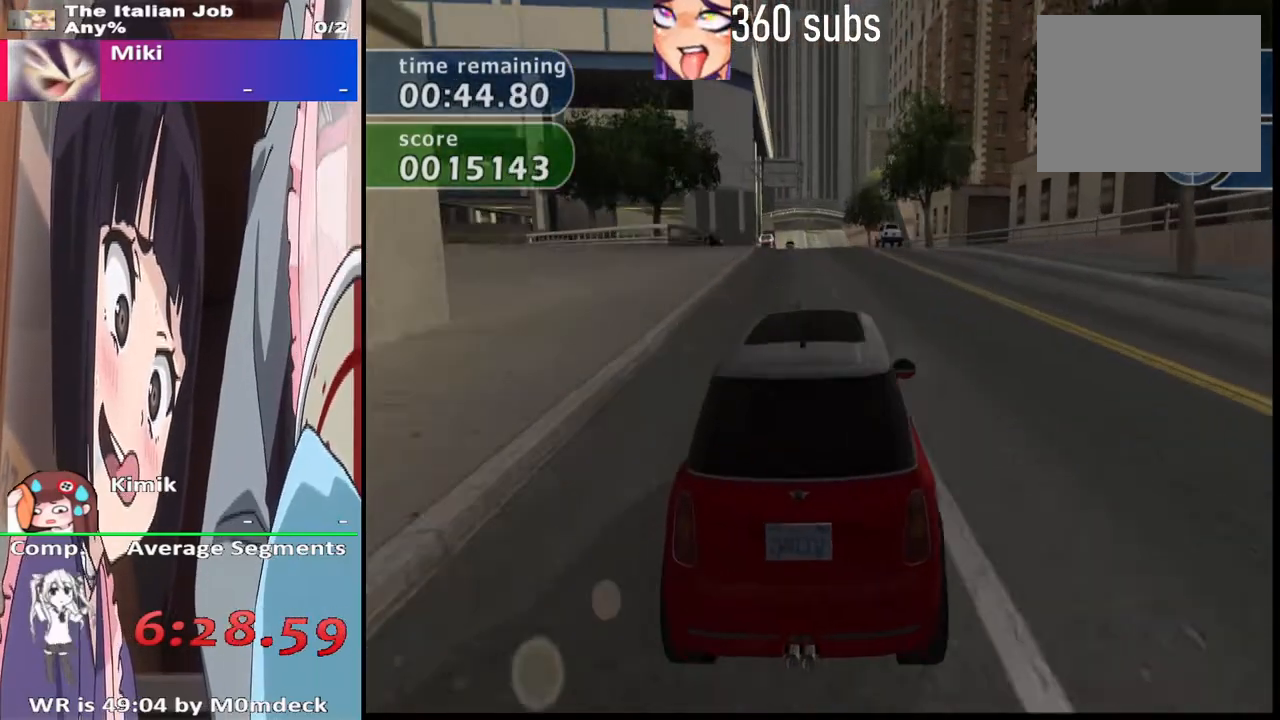
{"buttons": ["CROSS", "R2"], "left_stick": "right", "right_stick": "center", "events": [[300, "R2", "down"], [300, "left_stick", "right"]]}
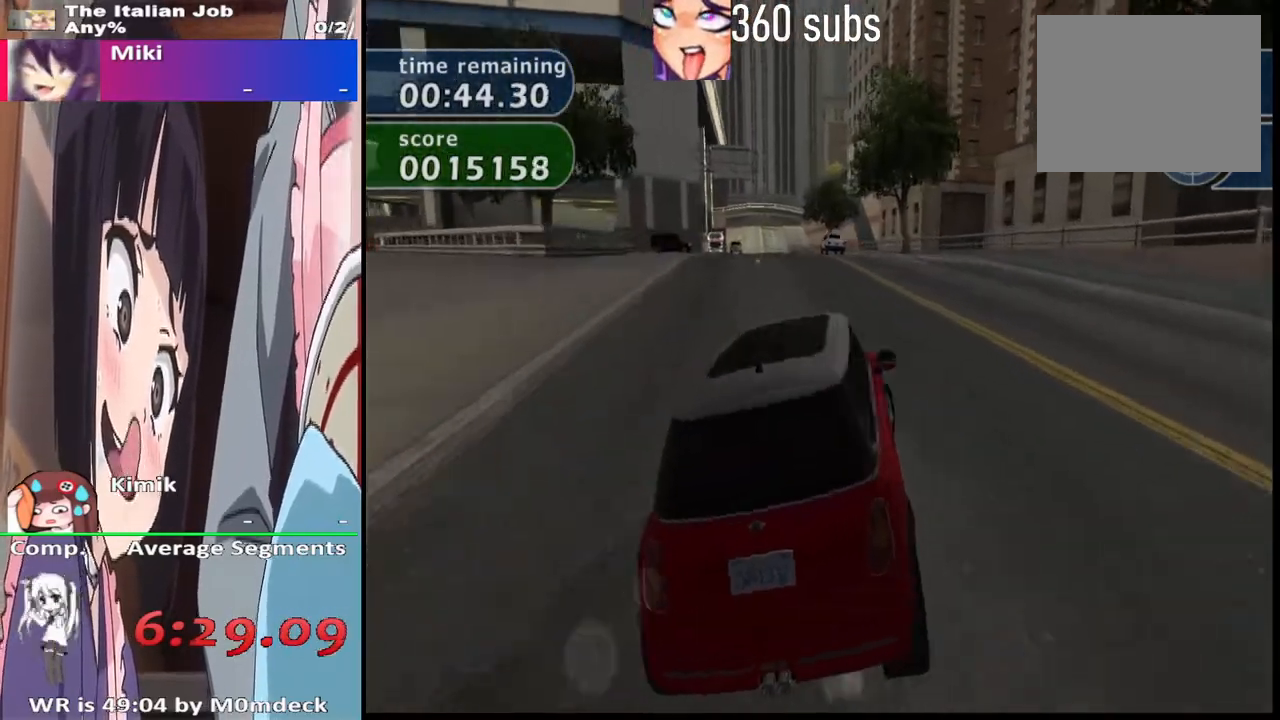
{"buttons": ["CROSS"], "left_stick": "center", "right_stick": "center", "events": [[33, "left_stick", "center"], [167, "R2", "up"], [300, "left_stick", "left"], [500, "left_stick", "center"]]}
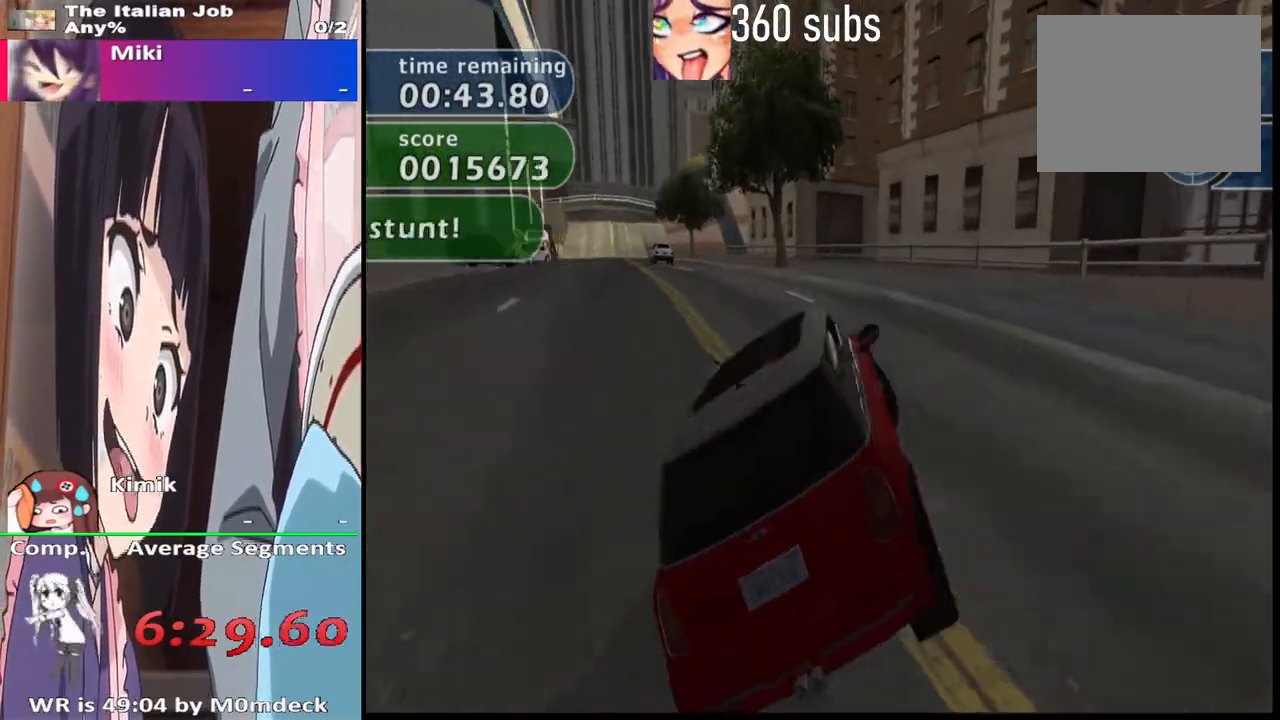
{"buttons": ["CROSS"], "left_stick": "center", "right_stick": "center"}
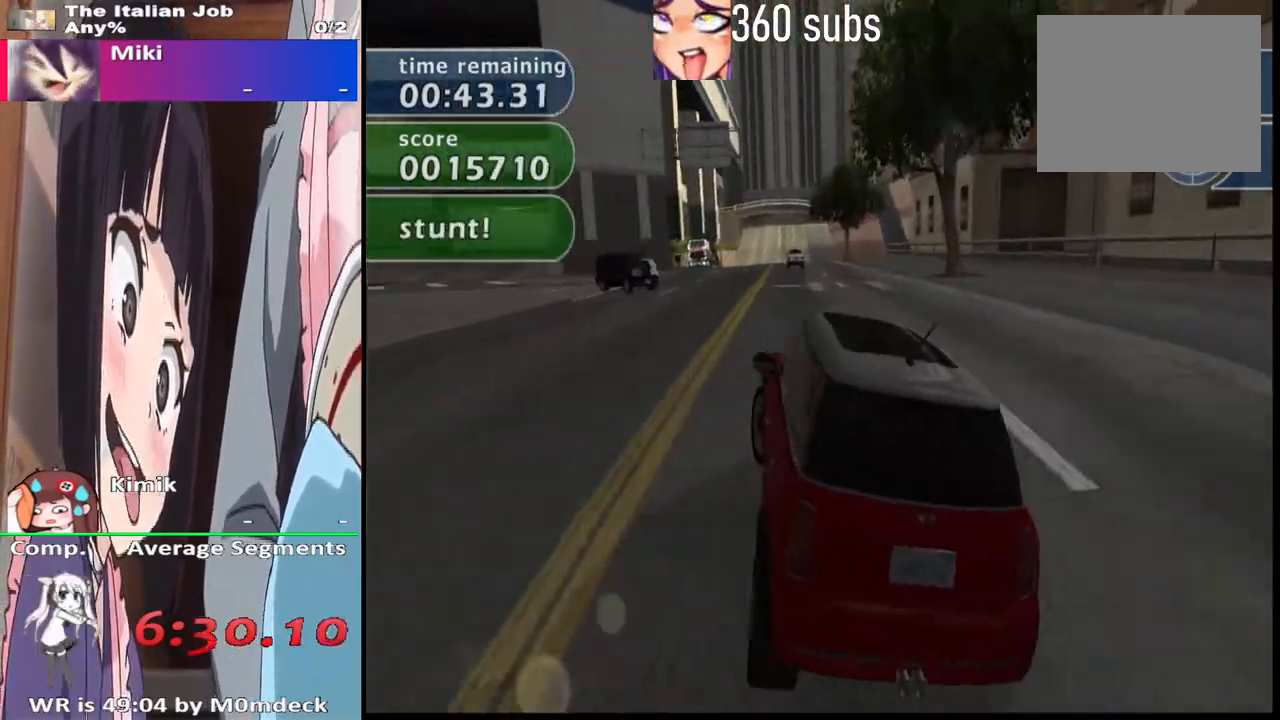
{"buttons": ["CROSS"], "left_stick": "center", "right_stick": "center", "events": [[167, "left_stick", "right"], [267, "left_stick", "center"]]}
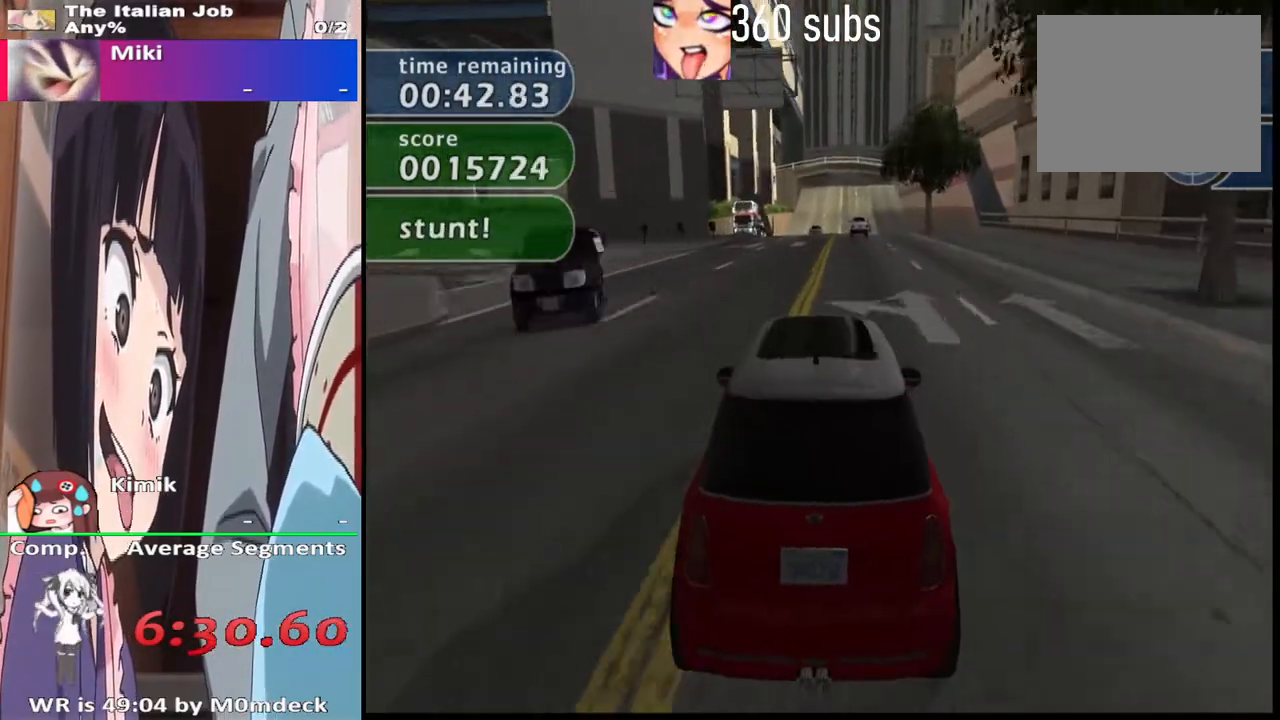
{"buttons": ["CROSS"], "left_stick": "center", "right_stick": "center", "events": [[167, "R2", "down"], [200, "left_stick", "right"], [400, "left_stick", "center"], [467, "R2", "up"]]}
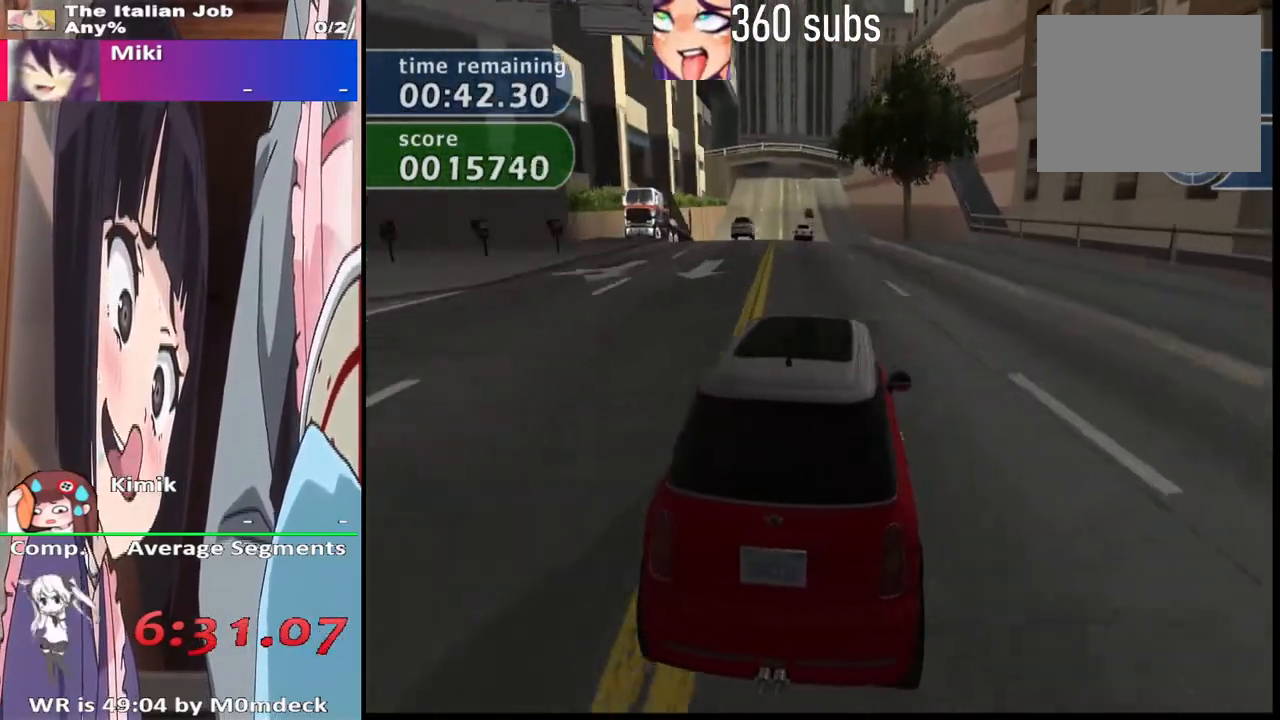
{"buttons": ["CROSS", "R2"], "left_stick": "left", "right_stick": "center", "events": [[200, "left_stick", "left"], [267, "R2", "down"], [300, "left_stick", "center"], [367, "left_stick", "left"]]}
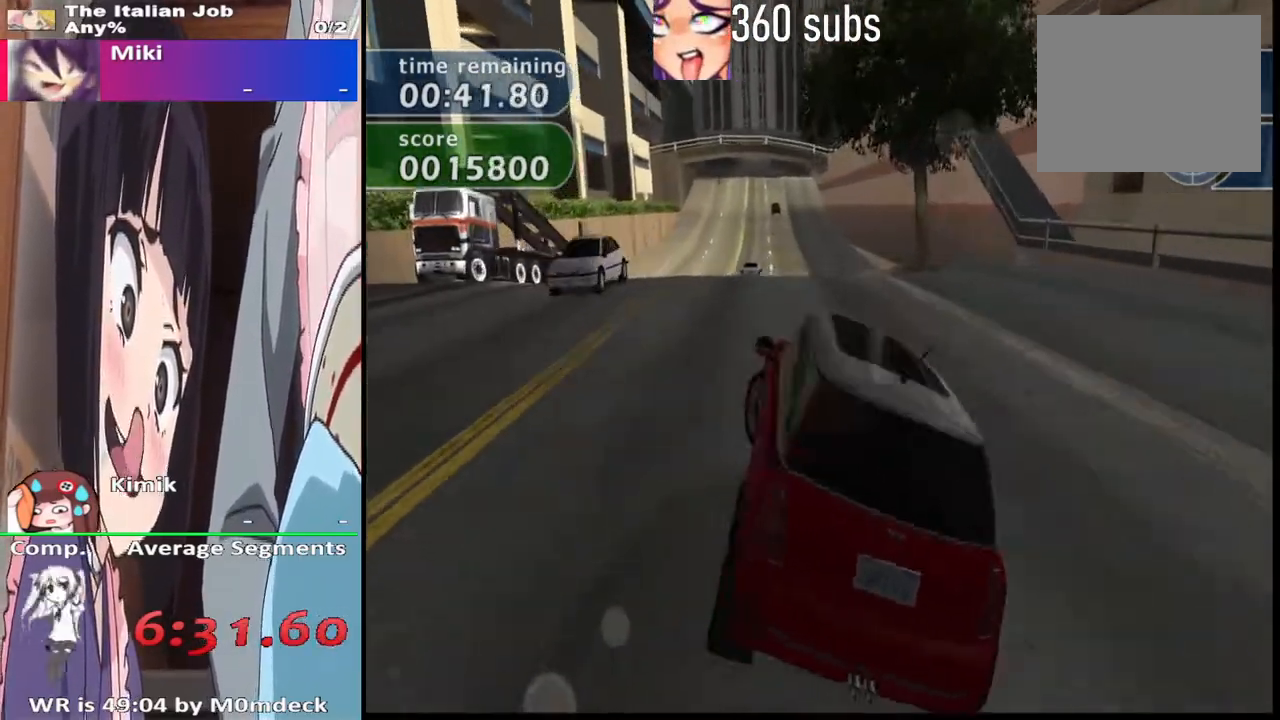
{"buttons": ["CROSS"], "left_stick": "right", "right_stick": "center", "events": [[33, "left_stick", "center"], [67, "R2", "up"], [433, "left_stick", "right"]]}
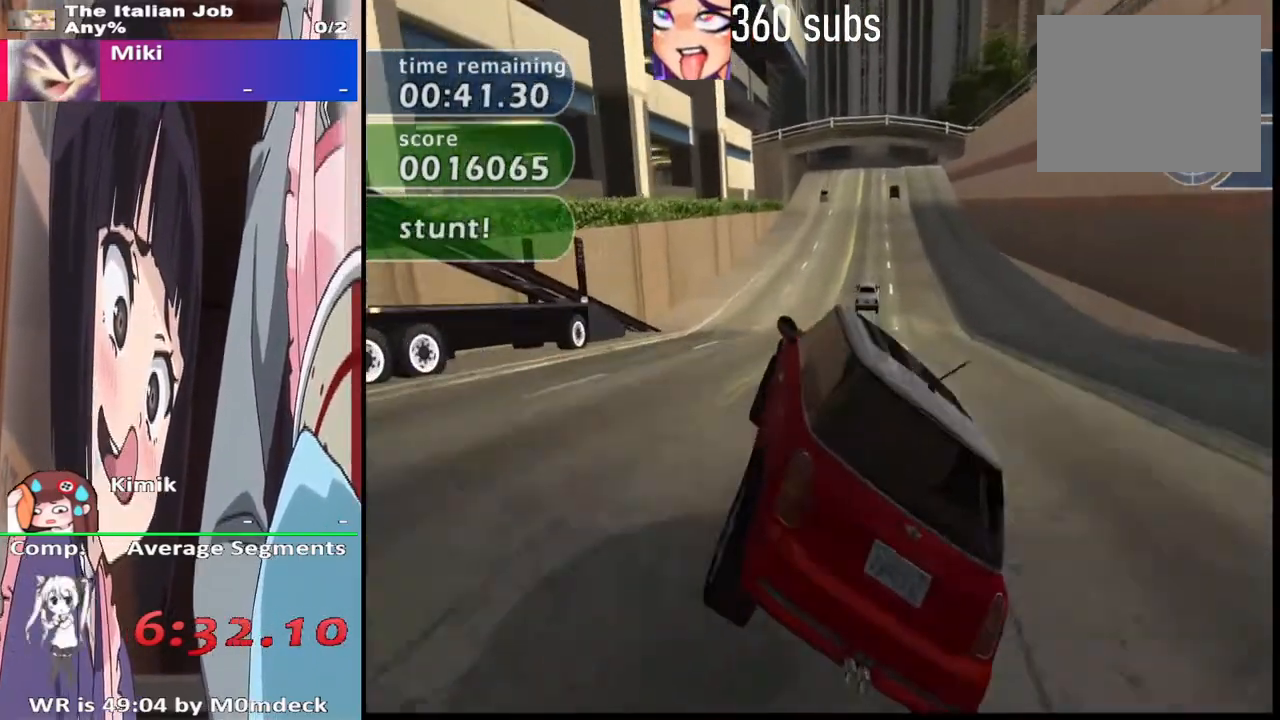
{"buttons": ["CROSS"], "left_stick": "center", "right_stick": "center", "events": [[33, "left_stick", "center"]]}
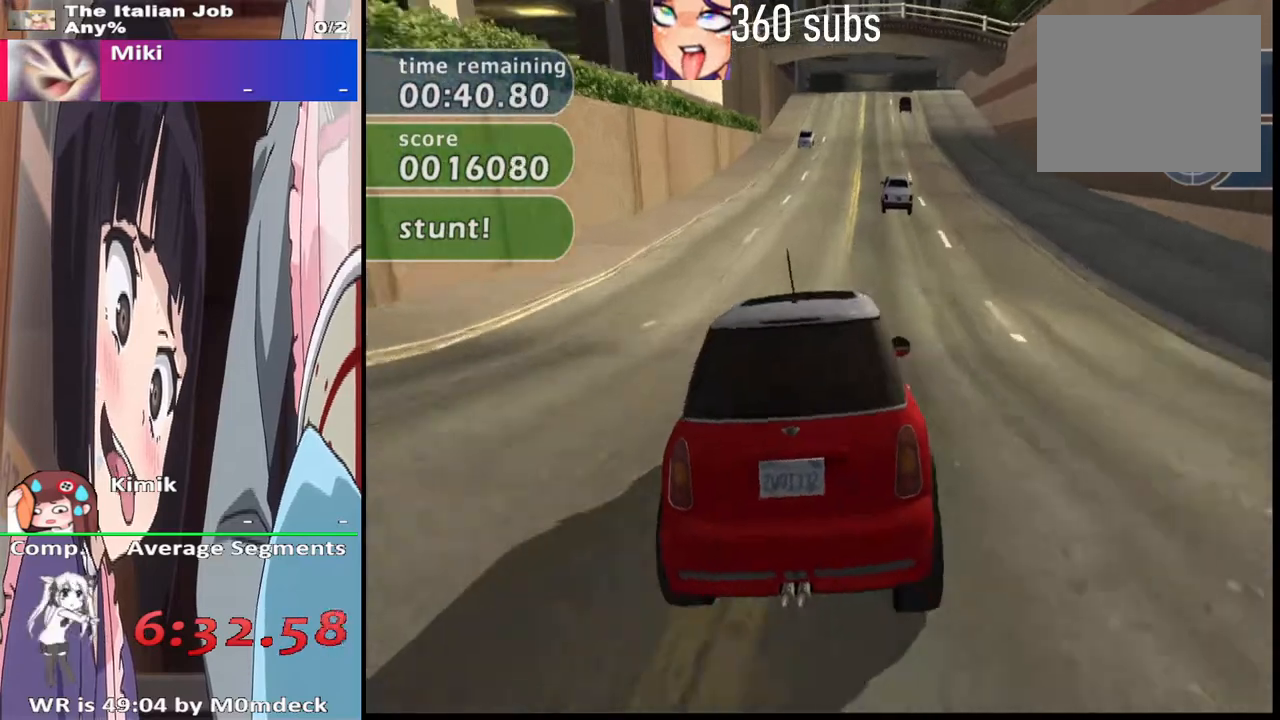
{"buttons": ["CROSS"], "left_stick": "center", "right_stick": "center", "events": []}
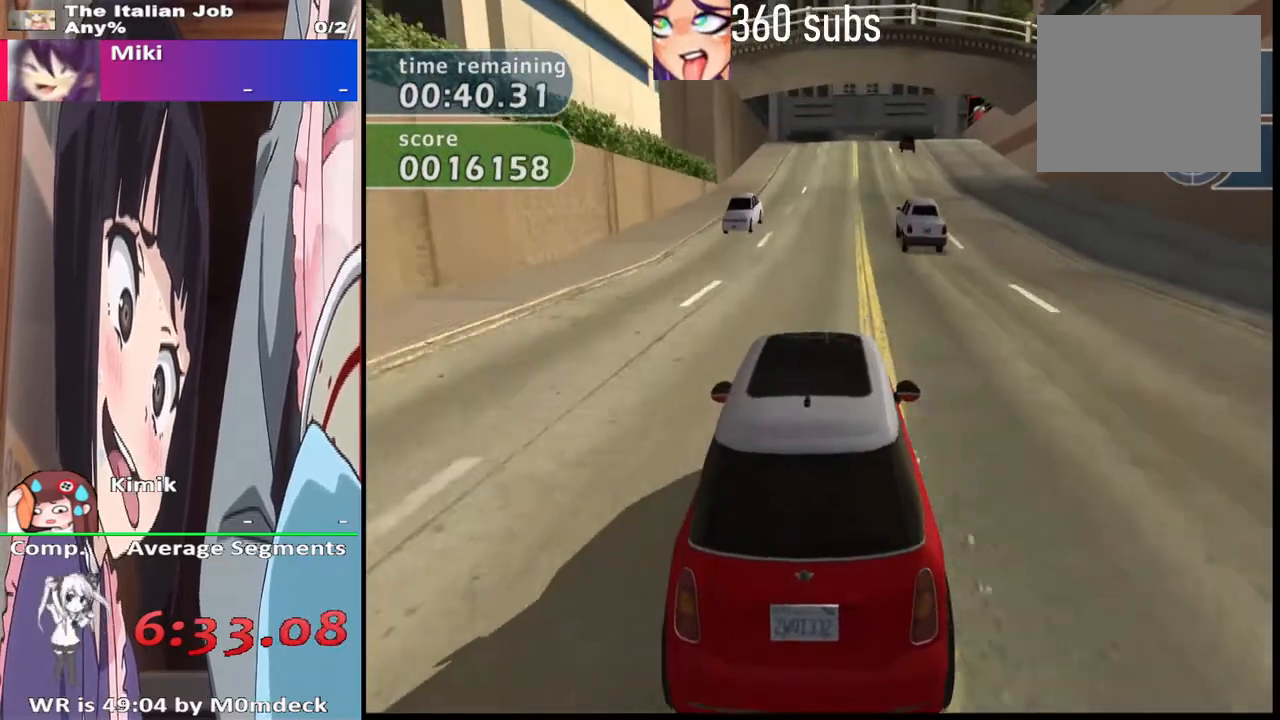
{"buttons": ["CROSS"], "left_stick": "right", "right_stick": "center", "events": [[500, "left_stick", "right"]]}
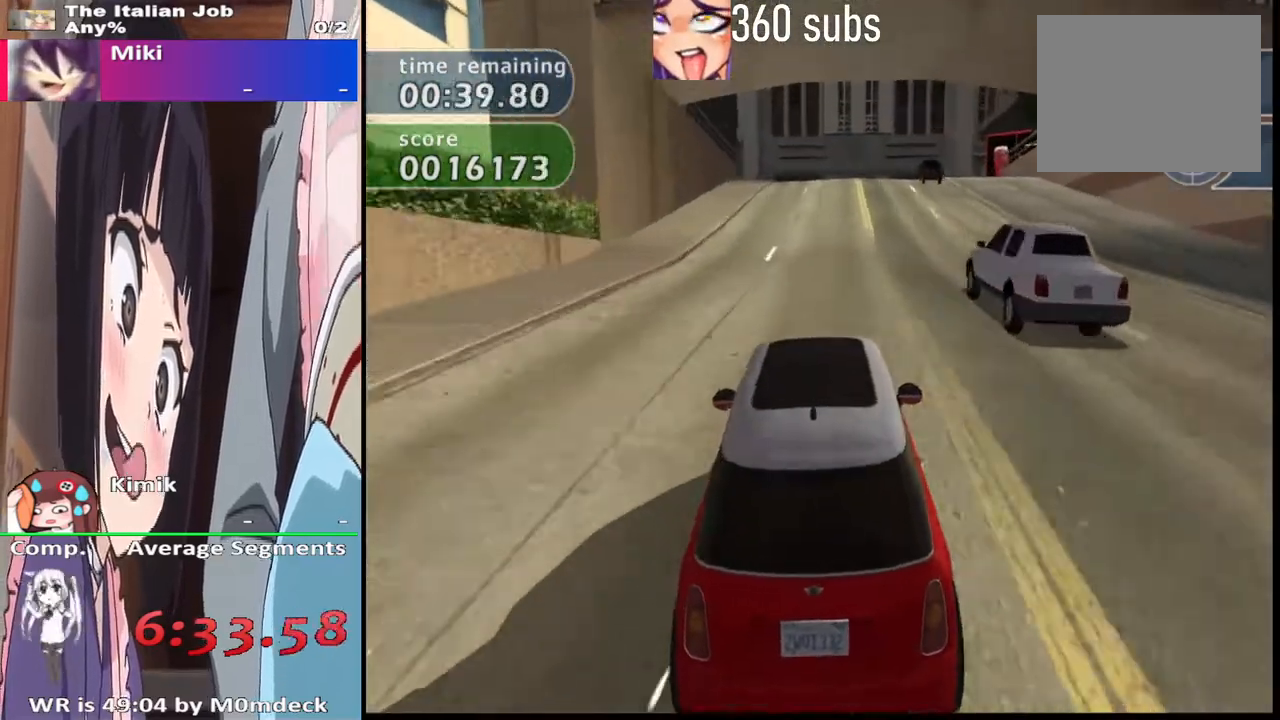
{"buttons": ["CROSS"], "left_stick": "center", "right_stick": "center", "events": [[67, "left_stick", "center"], [367, "left_stick", "right"], [467, "left_stick", "center"]]}
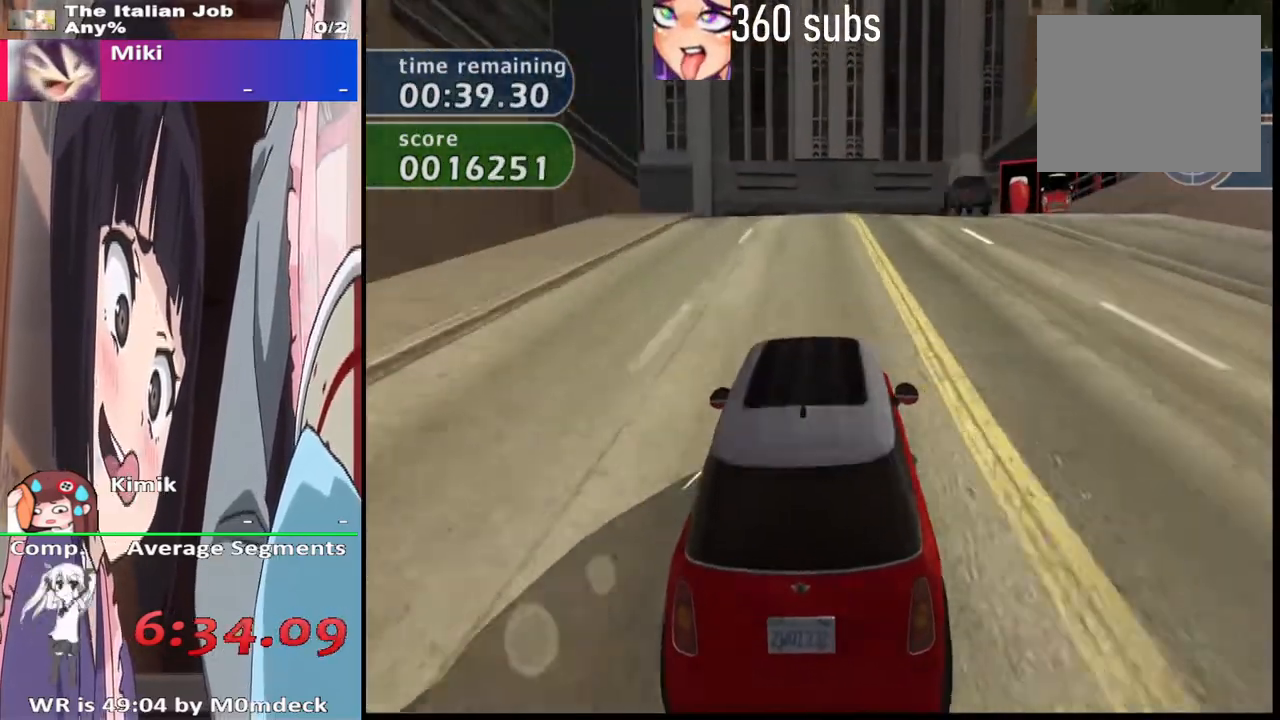
{"buttons": ["CROSS"], "left_stick": "center", "right_stick": "center", "events": []}
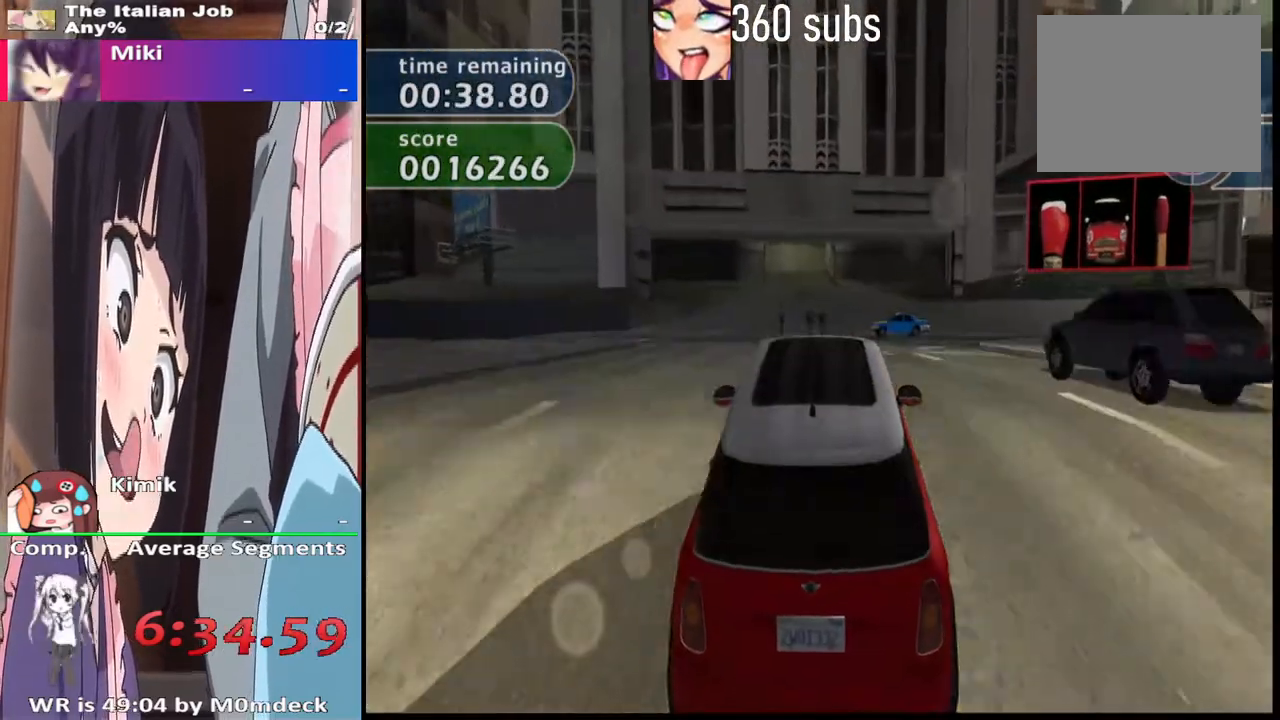
{"buttons": ["CROSS"], "left_stick": "center", "right_stick": "center", "events": [[100, "CROSS", "up"], [167, "SQUARE", "down"], [267, "SQUARE", "up"], [433, "CROSS", "down"]]}
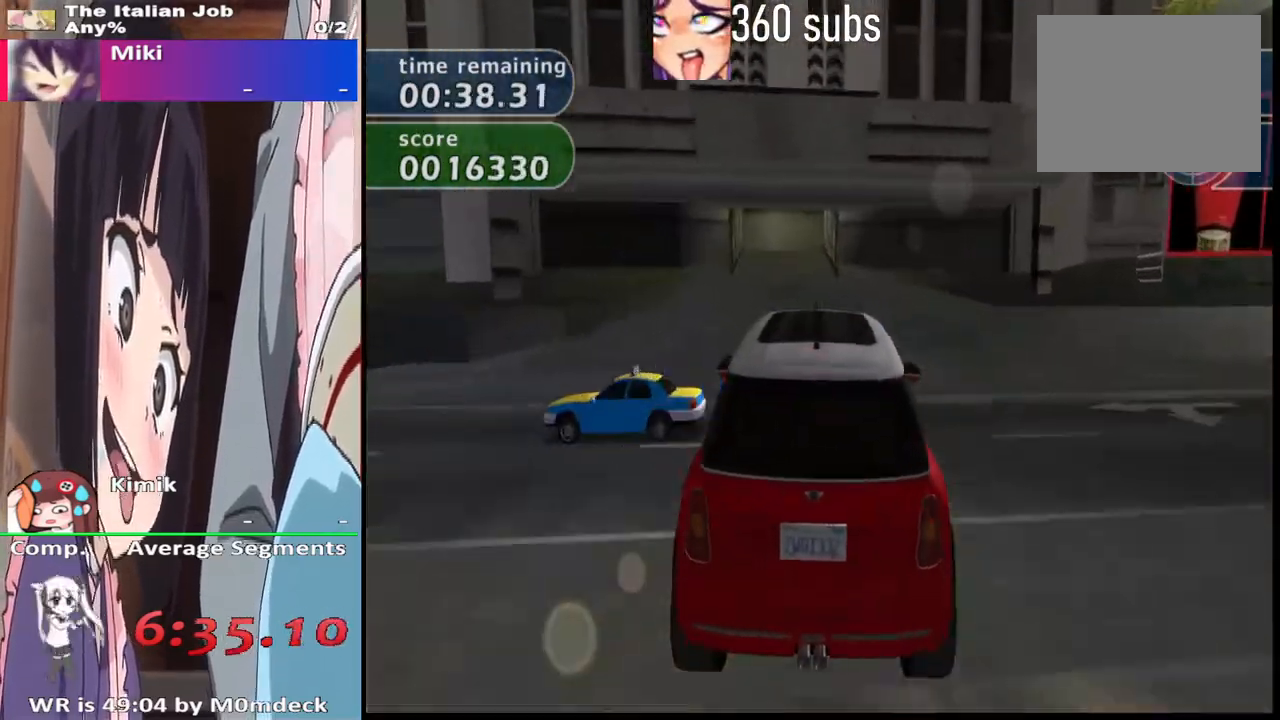
{"buttons": ["CROSS"], "left_stick": "center", "right_stick": "center", "events": [[100, "left_stick", "left"], [267, "left_stick", "center"]]}
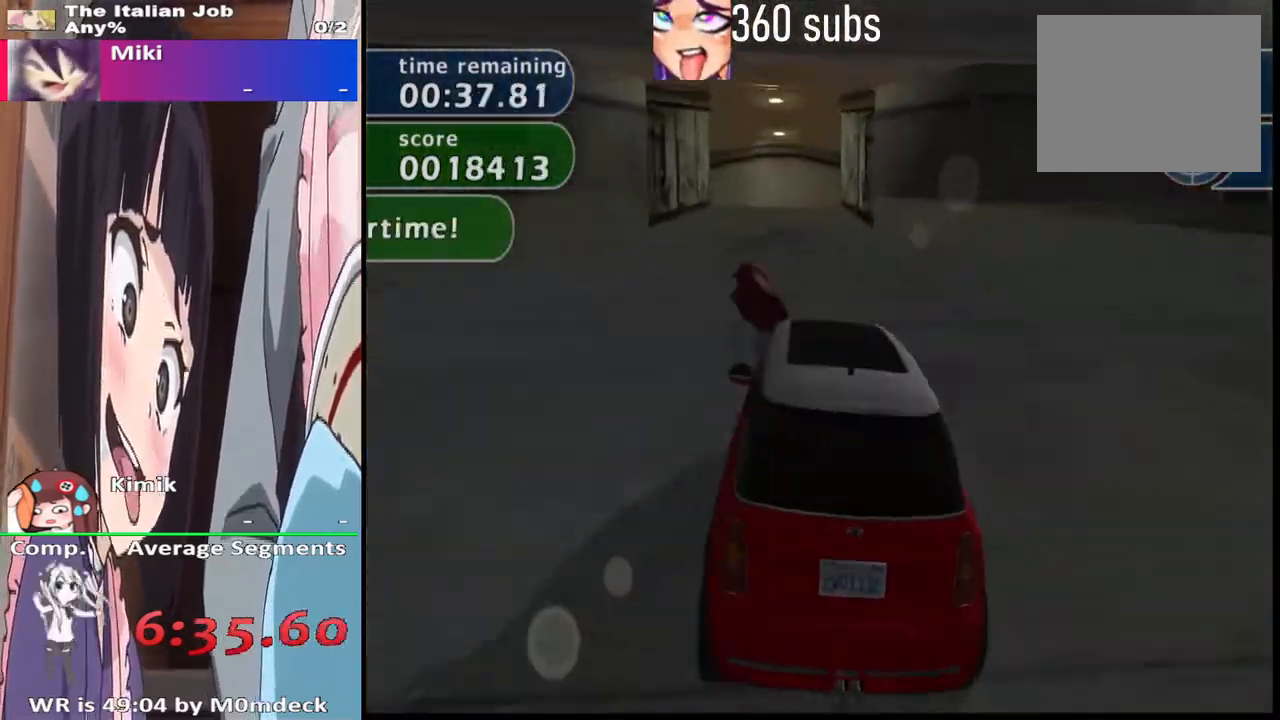
{"buttons": ["SQUARE"], "left_stick": "right", "right_stick": "center", "events": [[400, "CROSS", "up"], [400, "left_stick", "right"], [433, "SQUARE", "down"]]}
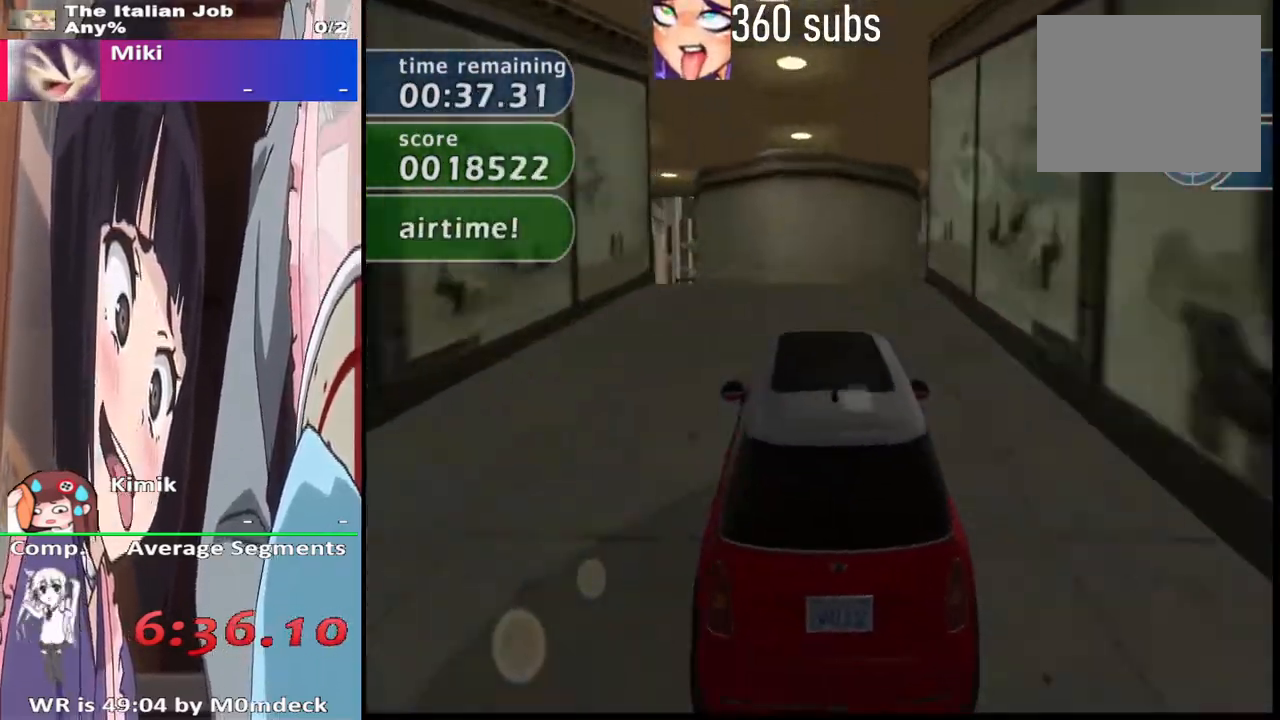
{"buttons": [], "left_stick": "right", "right_stick": "center", "events": [[367, "SQUARE", "up"]]}